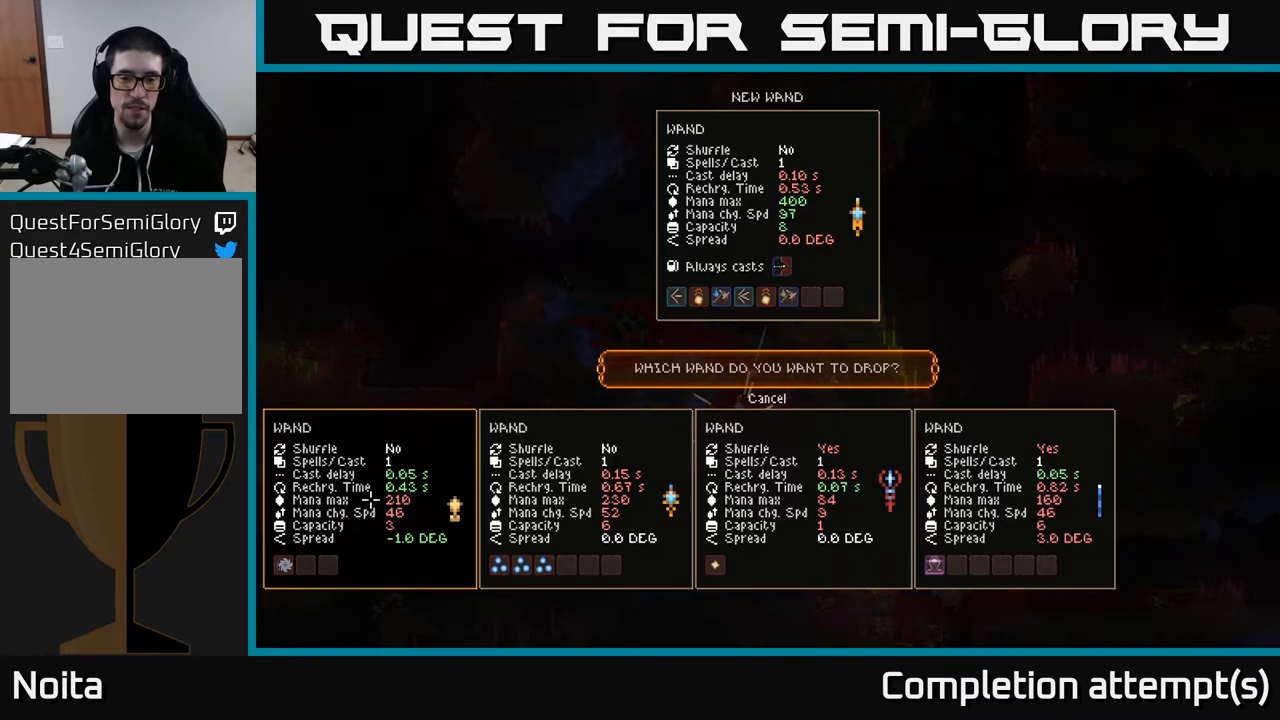
Gameplay with a controller (Xbox layout); each line is a JSON object with the inputs held at the frame after it. "events" lists button and stick changes between this image and that frame as [ms after this image, input, new state], when the widget could be followed in between.
{"buttons": [], "left_stick": "center", "right_stick": "center", "events": [[233, "left_stick", "up"], [417, "left_stick", "center"]]}
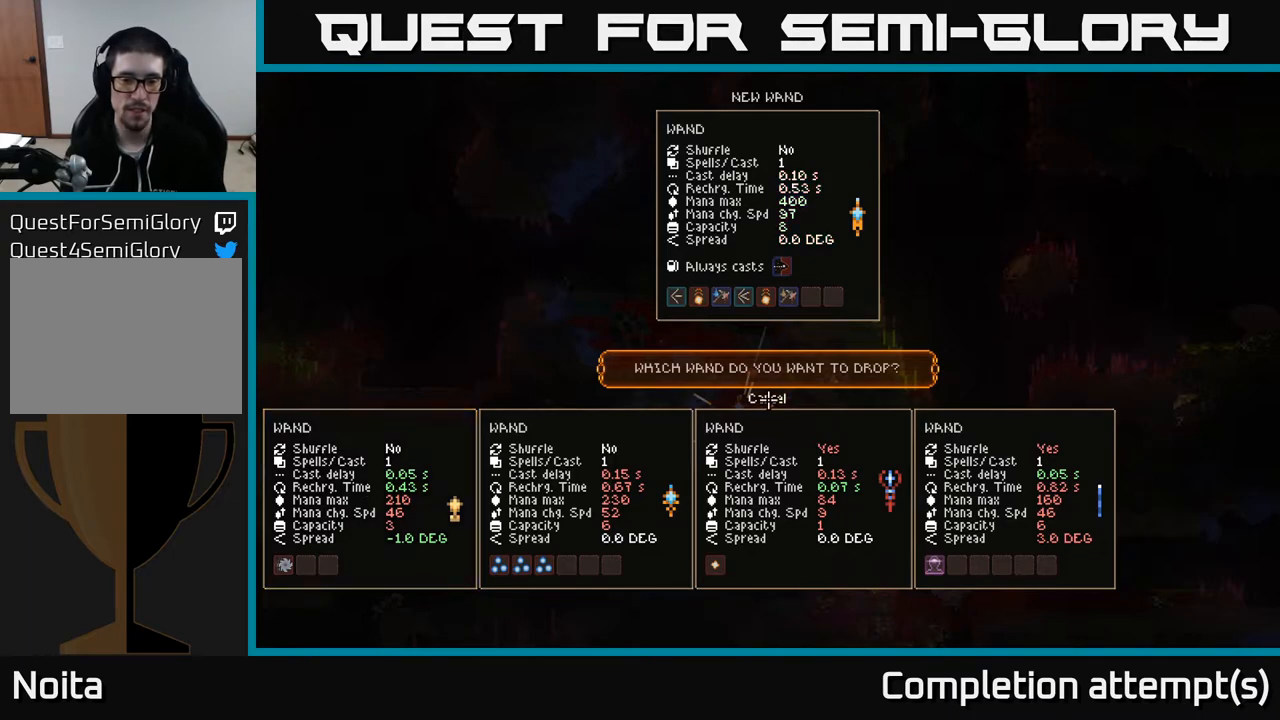
{"buttons": [], "left_stick": "right", "right_stick": "center", "events": [[433, "left_stick", "right"]]}
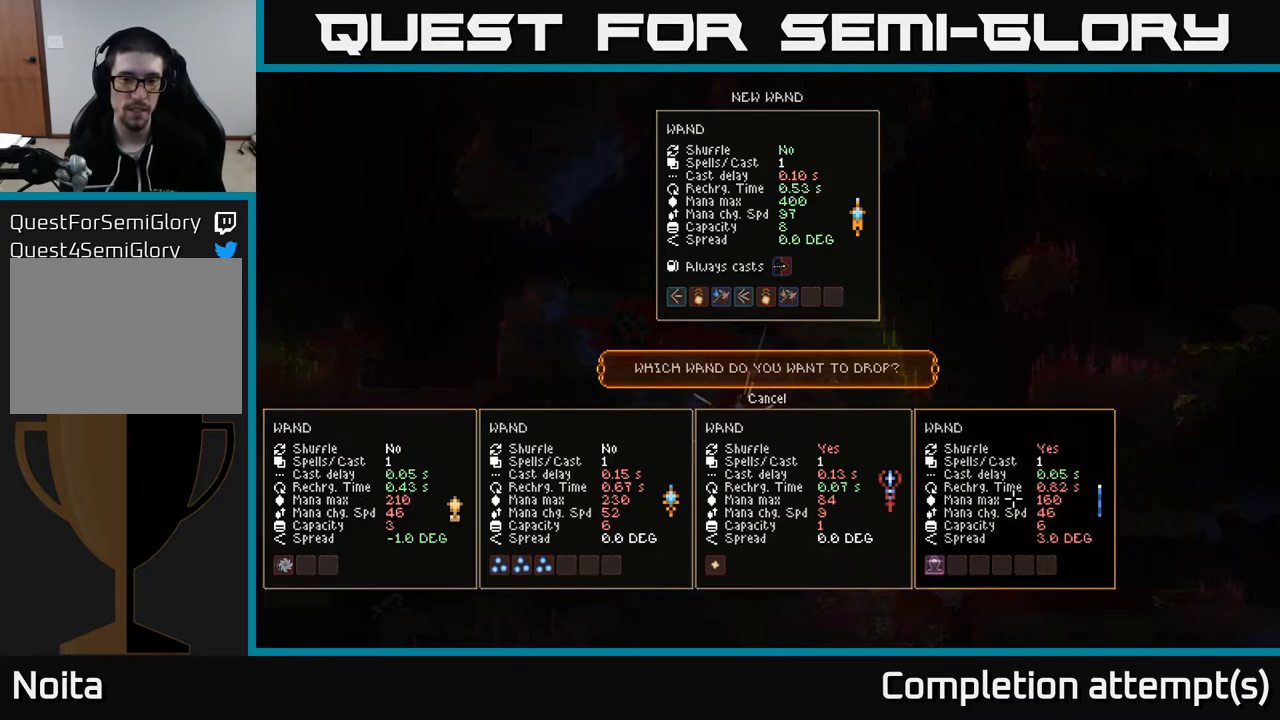
{"buttons": [], "left_stick": "center", "right_stick": "center", "events": [[100, "left_stick", "center"], [183, "left_stick", "left"], [367, "left_stick", "center"]]}
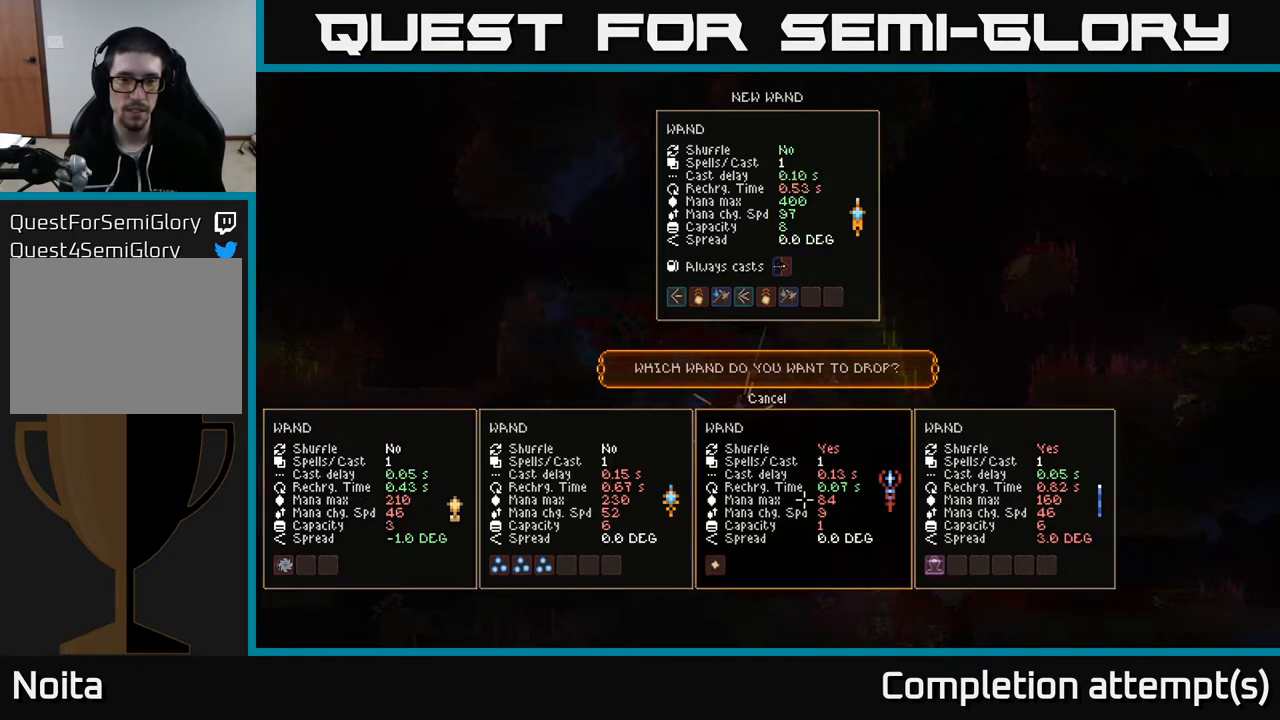
{"buttons": [], "left_stick": "center", "right_stick": "center", "events": []}
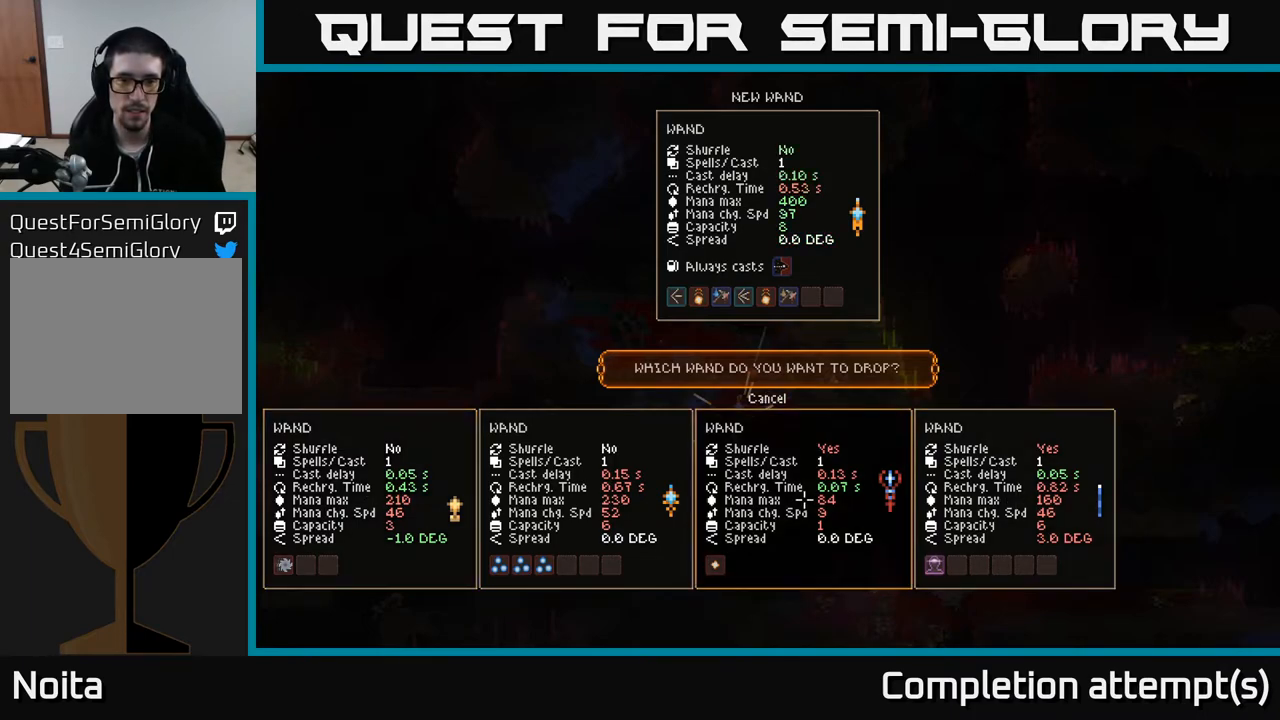
{"buttons": [], "left_stick": "center", "right_stick": "center", "events": [[233, "left_stick", "up"], [417, "left_stick", "center"]]}
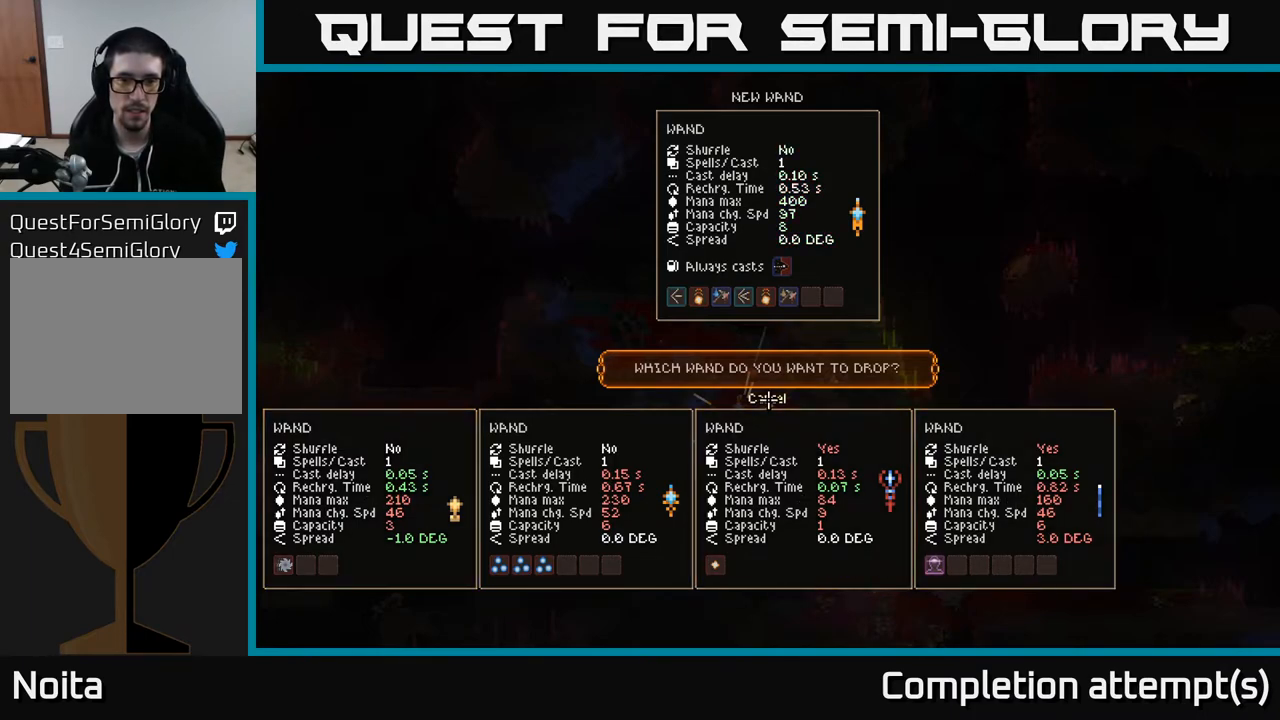
{"buttons": [], "left_stick": "center", "right_stick": "center", "events": []}
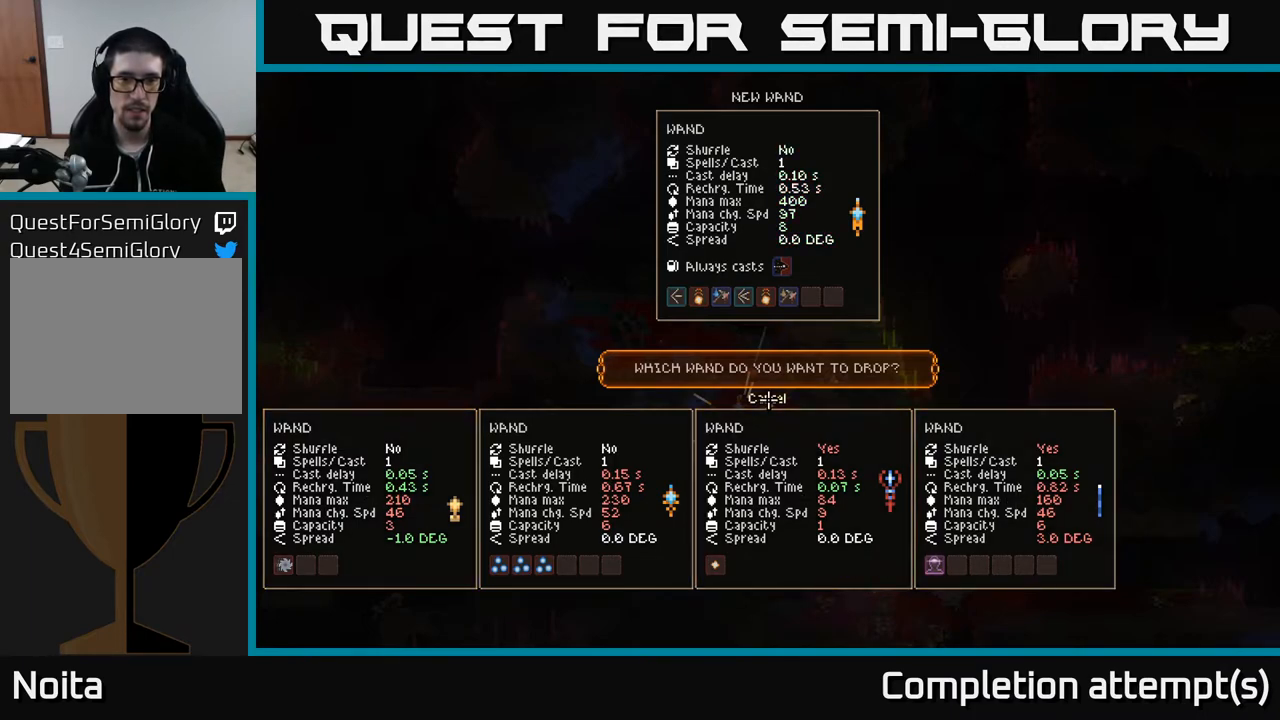
{"buttons": [], "left_stick": "center", "right_stick": "center", "events": [[17, "left_stick", "down"], [200, "left_stick", "center"], [283, "left_stick", "up-left"], [417, "left_stick", "center"]]}
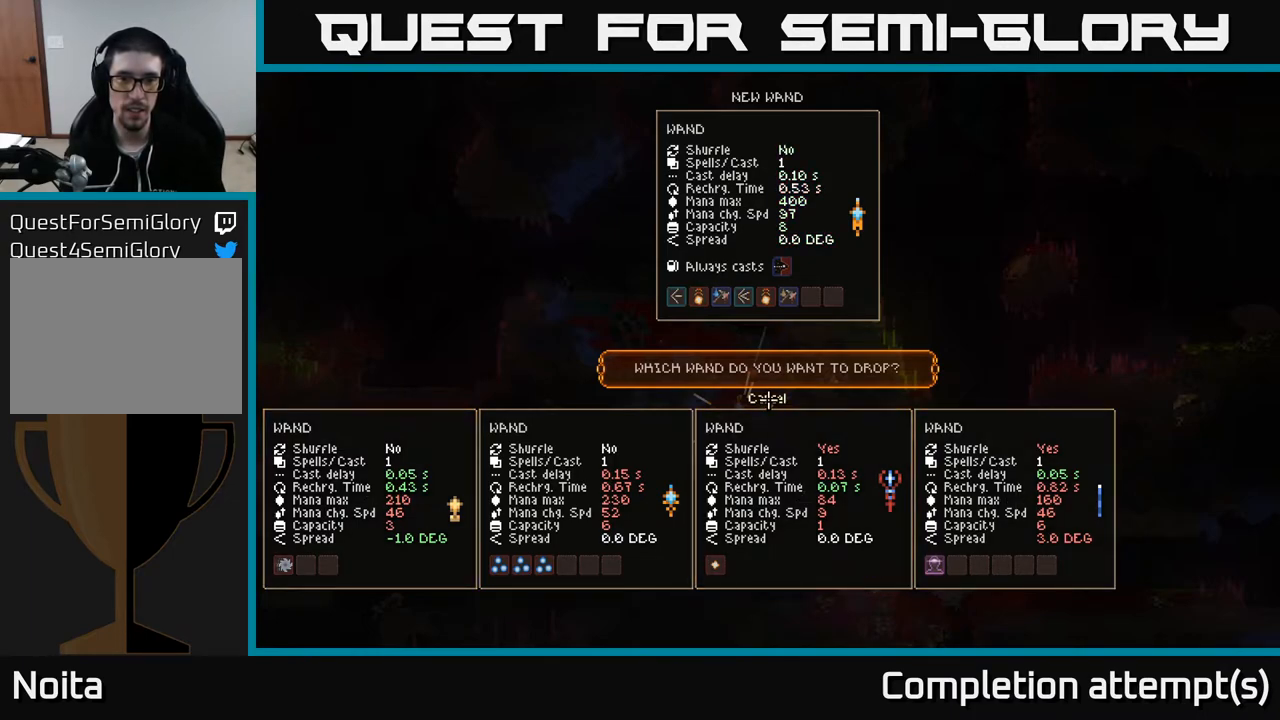
{"buttons": [], "left_stick": "center", "right_stick": "center", "events": []}
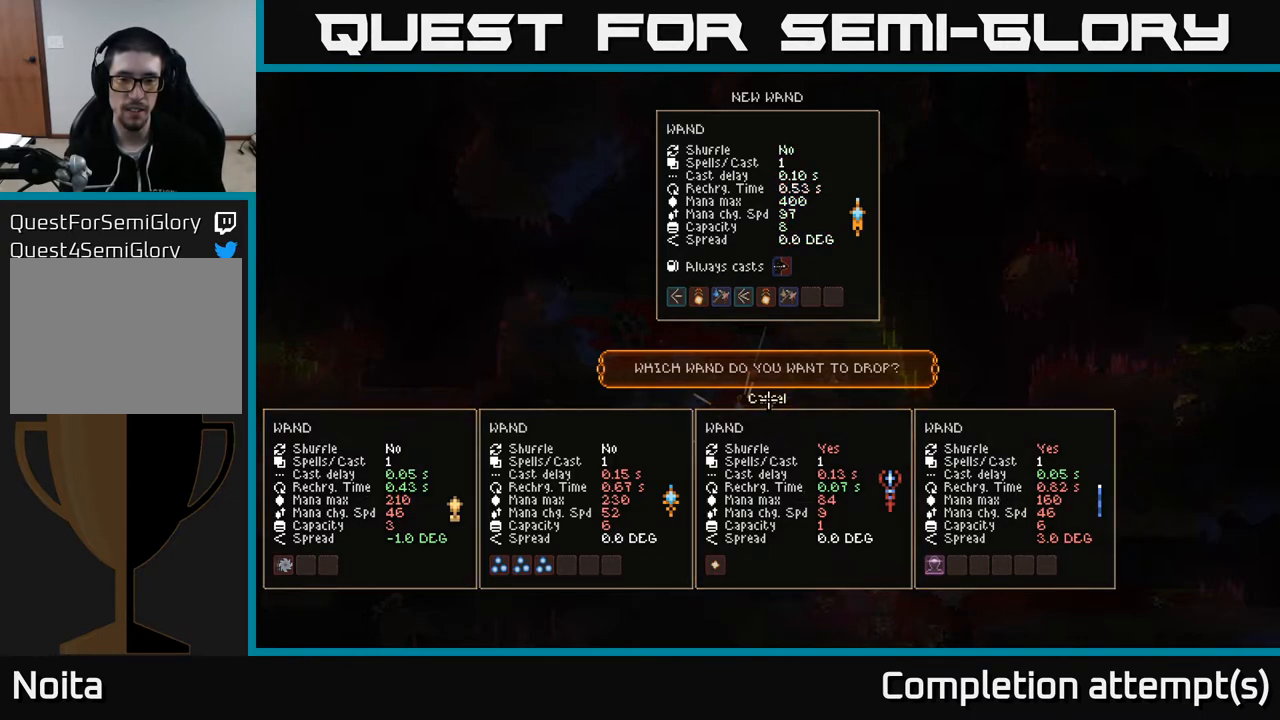
{"buttons": [], "left_stick": "center", "right_stick": "center", "events": [[83, "left_stick", "down"], [300, "left_stick", "center"]]}
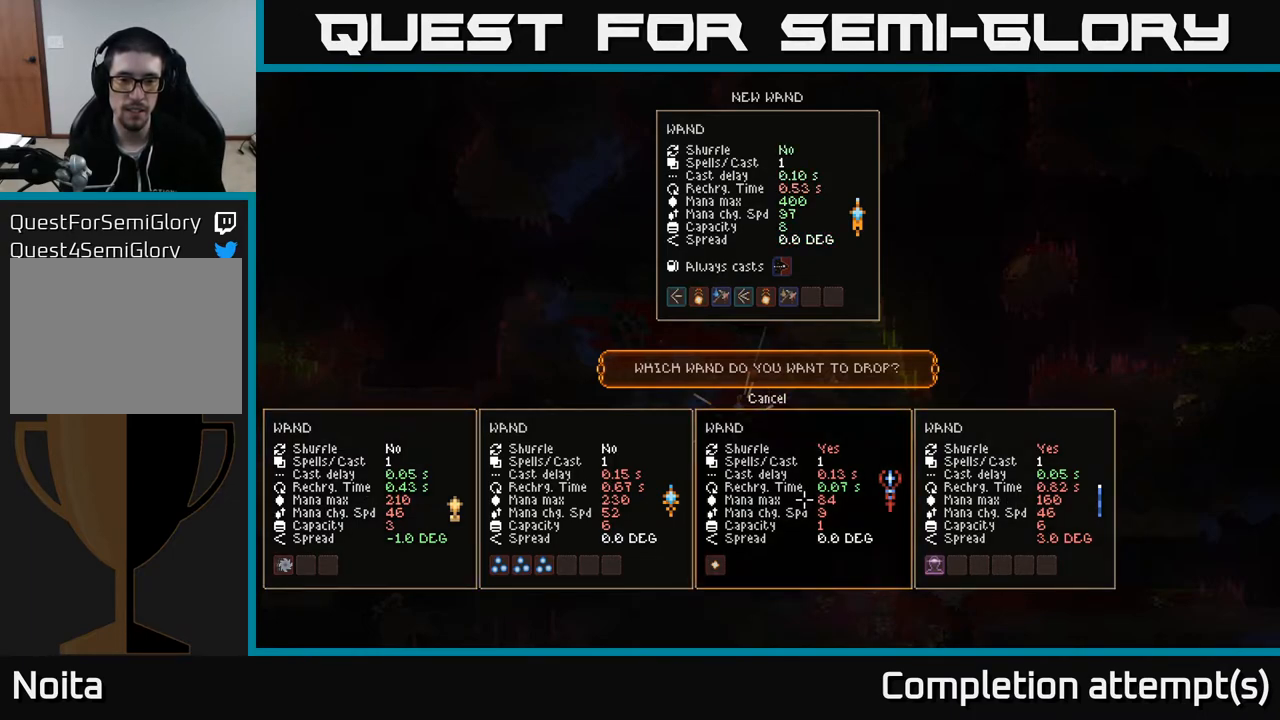
{"buttons": [], "left_stick": "center", "right_stick": "center", "events": [[67, "left_stick", "up"], [133, "left_stick", "center"]]}
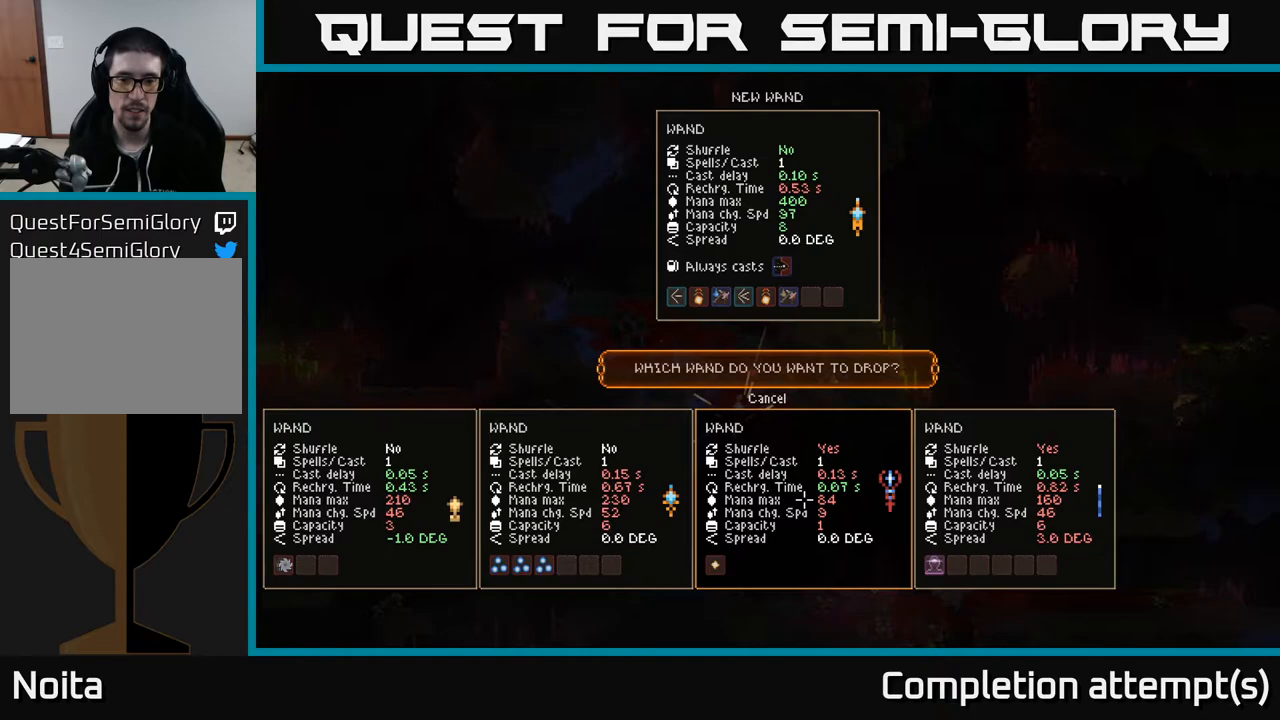
{"buttons": [], "left_stick": "center", "right_stick": "center", "events": [[167, "A", "down"], [233, "A", "up"]]}
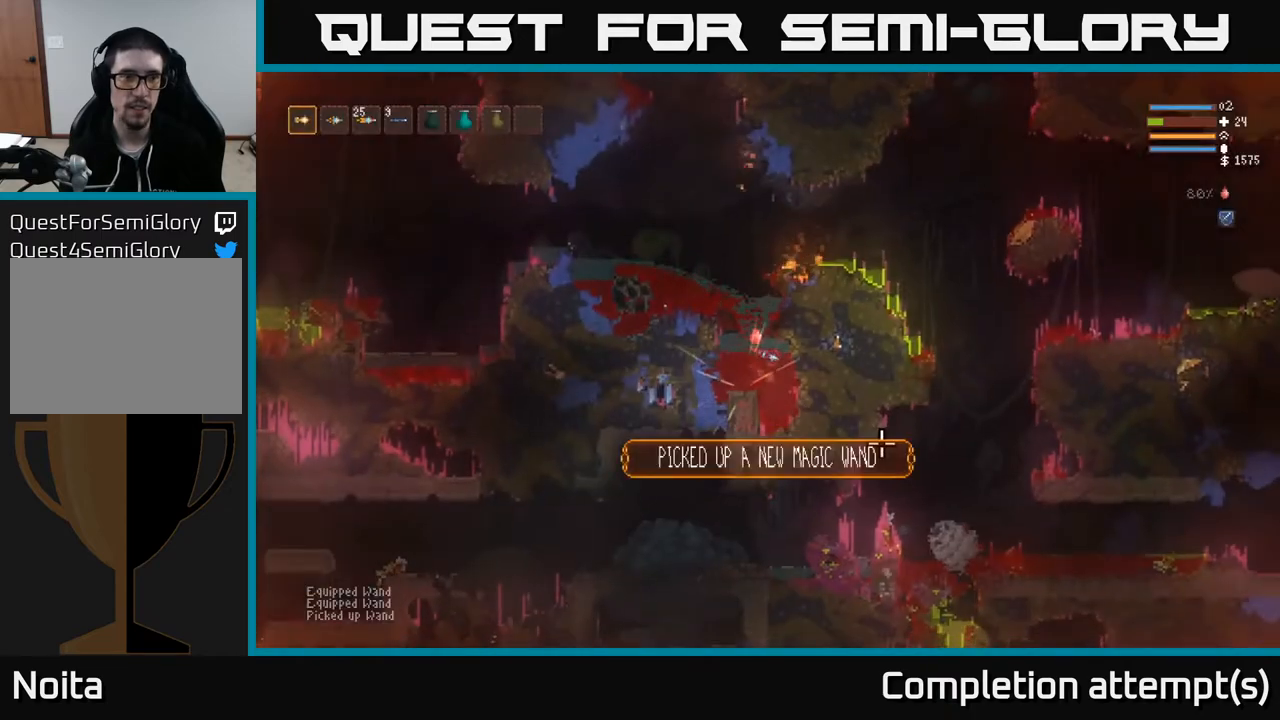
{"buttons": ["L2"], "left_stick": "left", "right_stick": "up", "events": [[33, "L2", "down"], [383, "right_stick", "up"], [500, "left_stick", "left"]]}
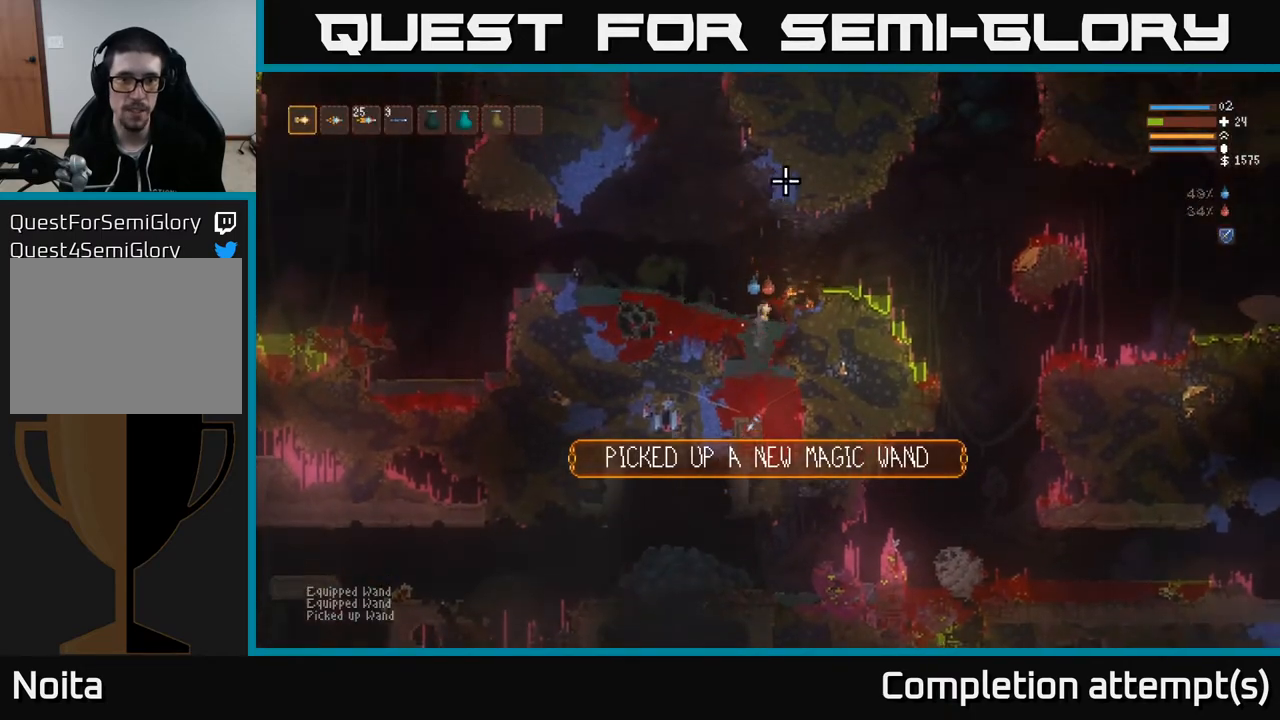
{"buttons": [], "left_stick": "left", "right_stick": "up", "events": [[317, "L2", "up"]]}
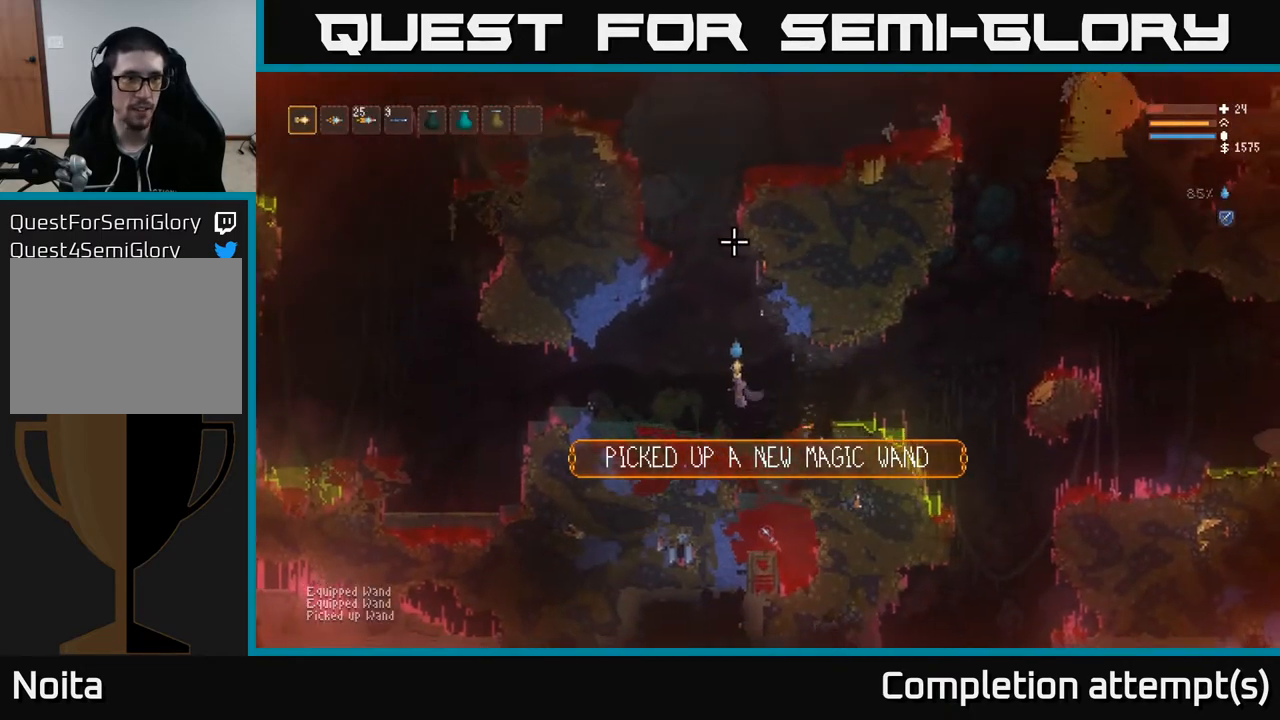
{"buttons": [], "left_stick": "center", "right_stick": "up", "events": [[50, "L1", "down"], [133, "L1", "up"], [233, "left_stick", "center"]]}
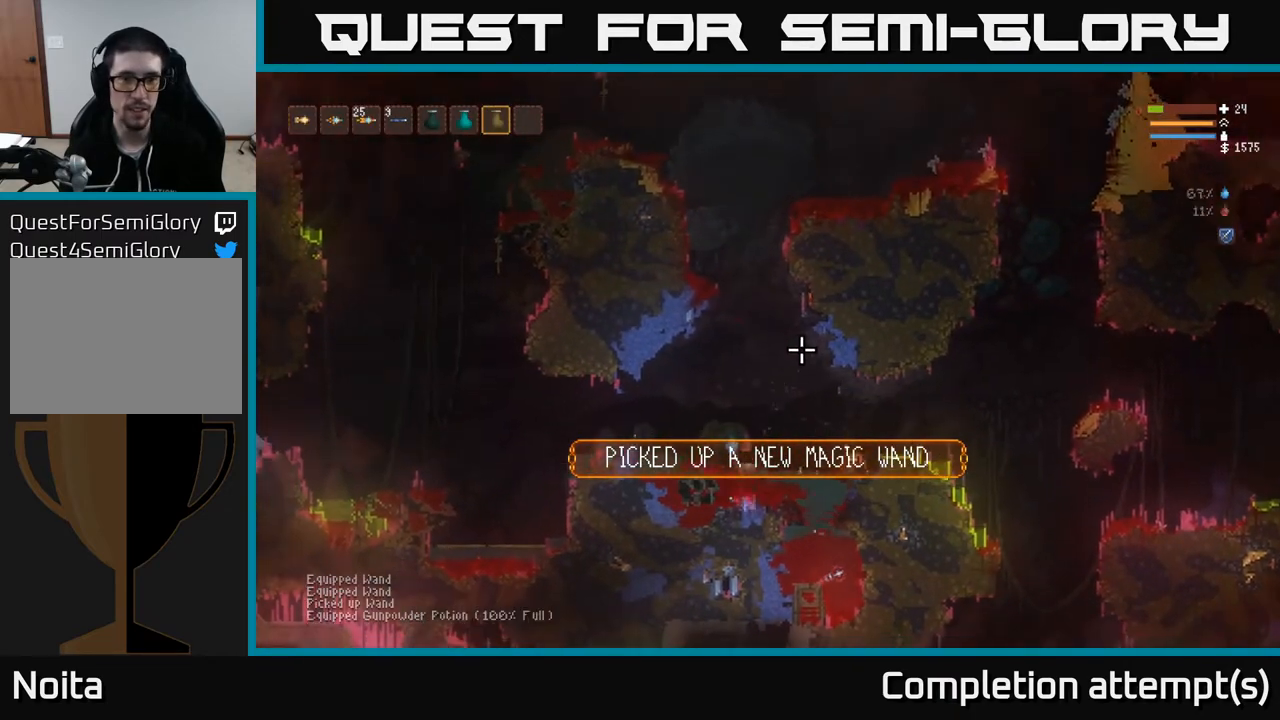
{"buttons": ["L2"], "left_stick": "center", "right_stick": "up", "events": [[17, "R1", "down"], [117, "R1", "up"], [183, "L2", "down"]]}
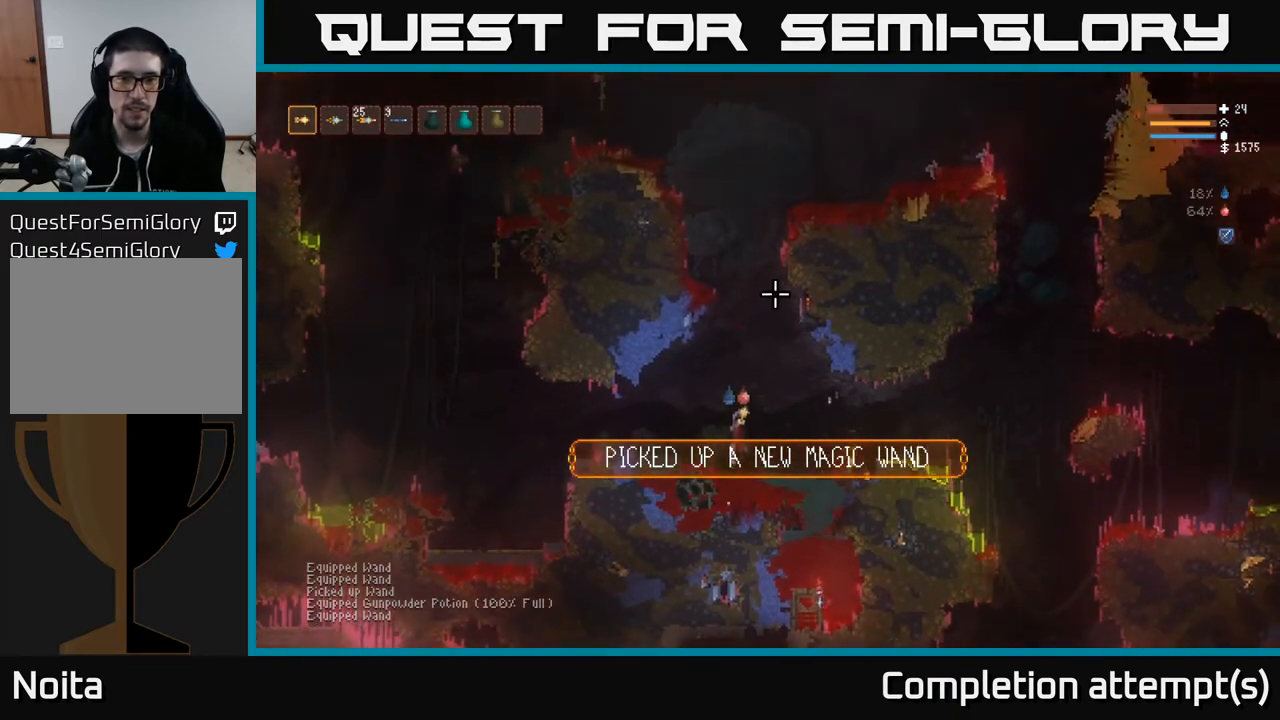
{"buttons": ["L2"], "left_stick": "center", "right_stick": "up", "events": [[167, "left_stick", "right"], [367, "left_stick", "center"]]}
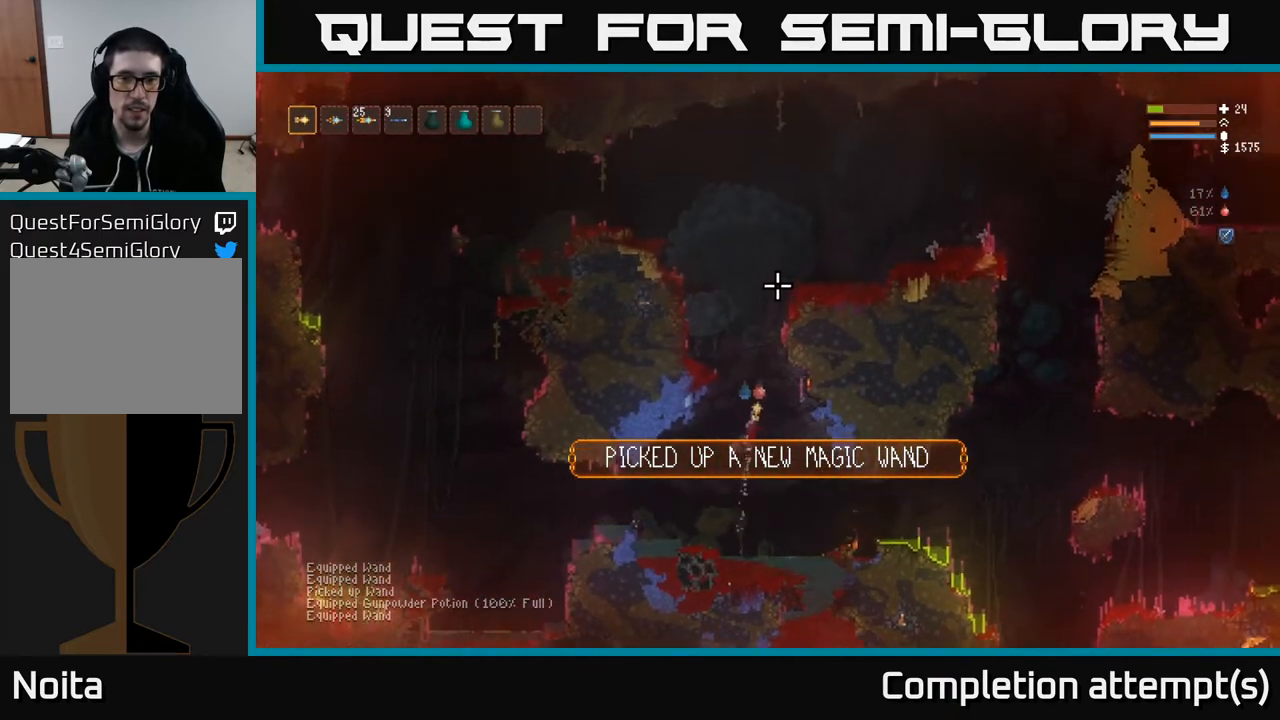
{"buttons": [], "left_stick": "left", "right_stick": "up-right", "events": [[200, "left_stick", "left"], [333, "right_stick", "up-right"], [500, "L2", "up"]]}
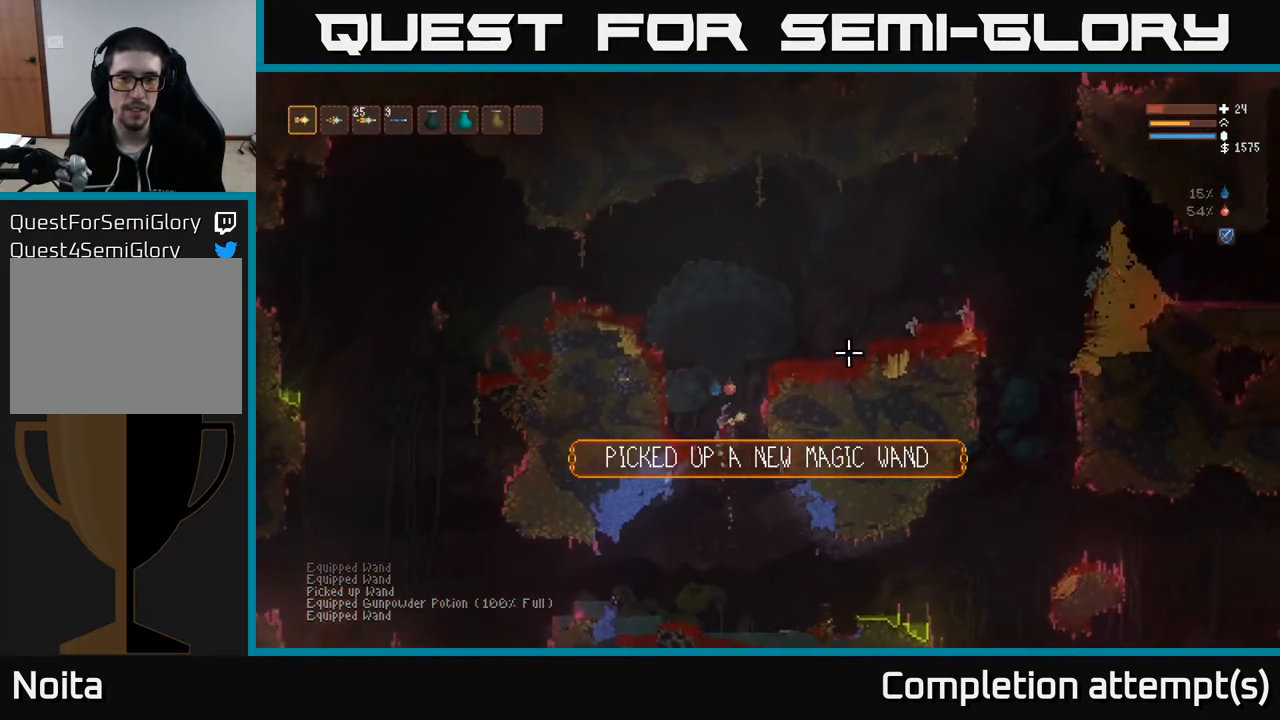
{"buttons": [], "left_stick": "center", "right_stick": "right", "events": [[17, "right_stick", "right"], [300, "left_stick", "center"]]}
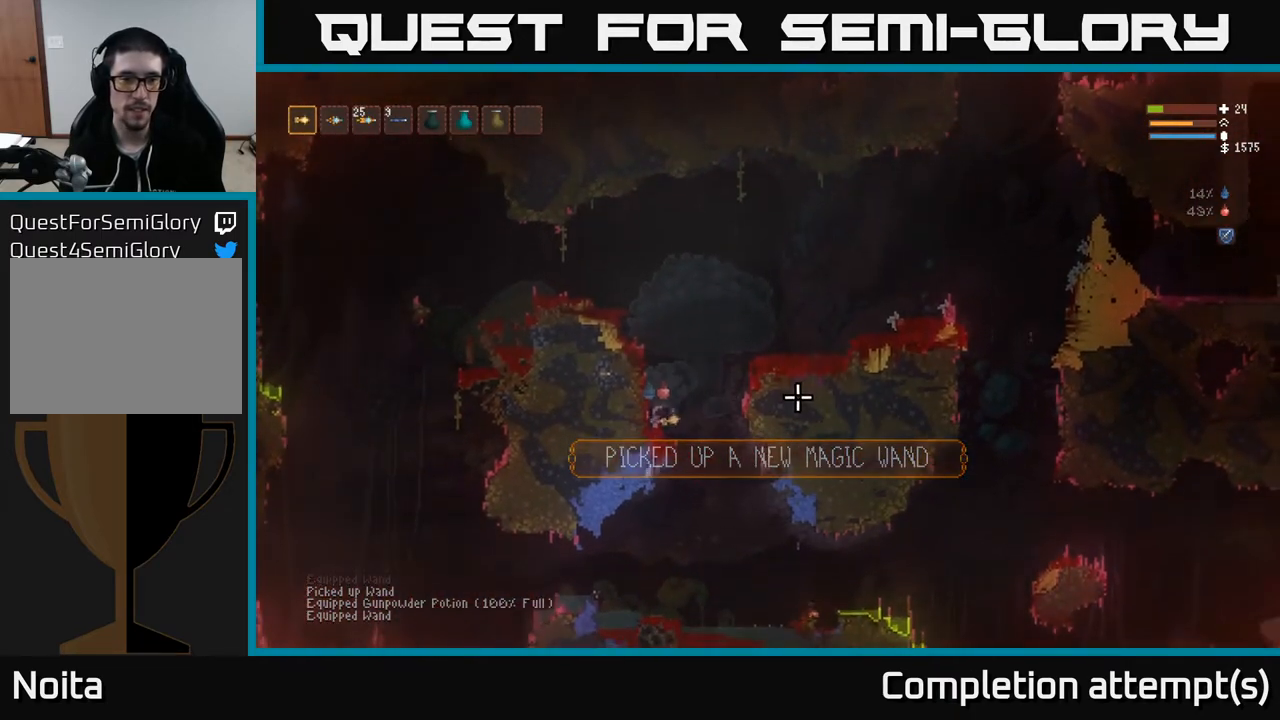
{"buttons": ["L2"], "left_stick": "center", "right_stick": "up-right", "events": [[167, "L2", "down"], [200, "left_stick", "right"], [367, "left_stick", "center"], [433, "right_stick", "up-right"]]}
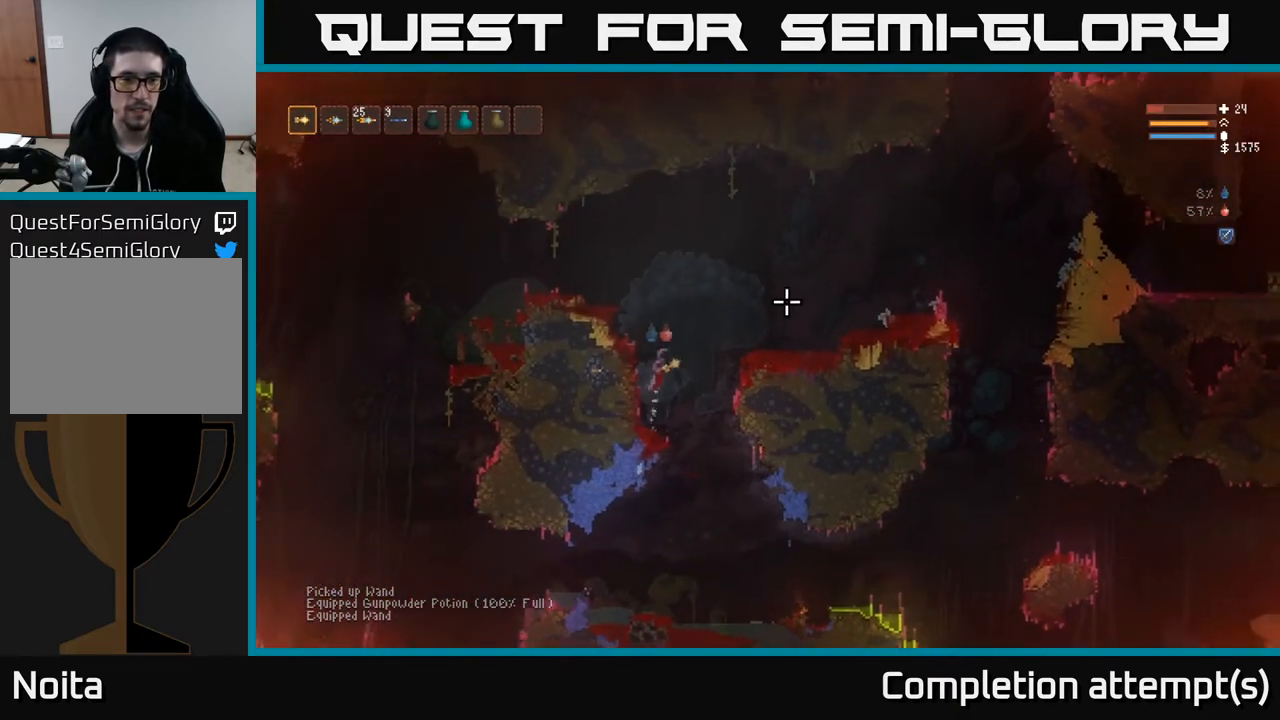
{"buttons": ["L2"], "left_stick": "left", "right_stick": "up-right", "events": [[183, "left_stick", "left"]]}
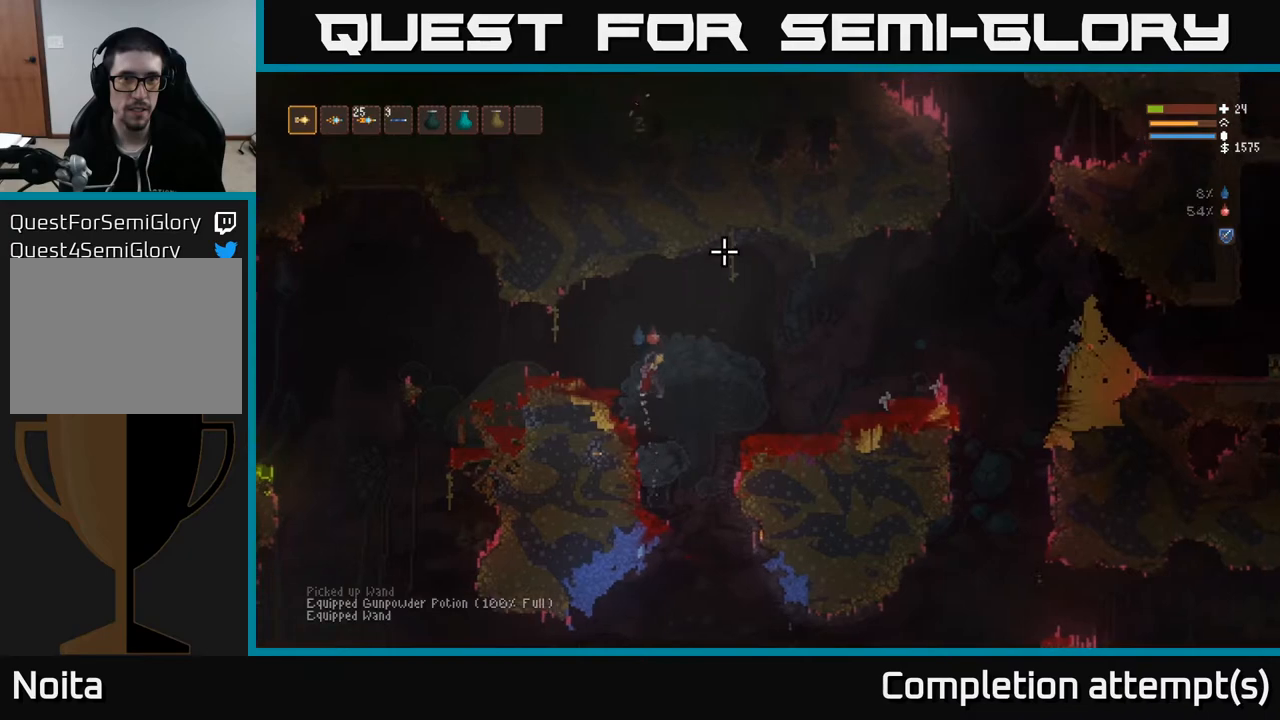
{"buttons": [], "left_stick": "left", "right_stick": "up", "events": [[17, "right_stick", "up"], [200, "L2", "up"]]}
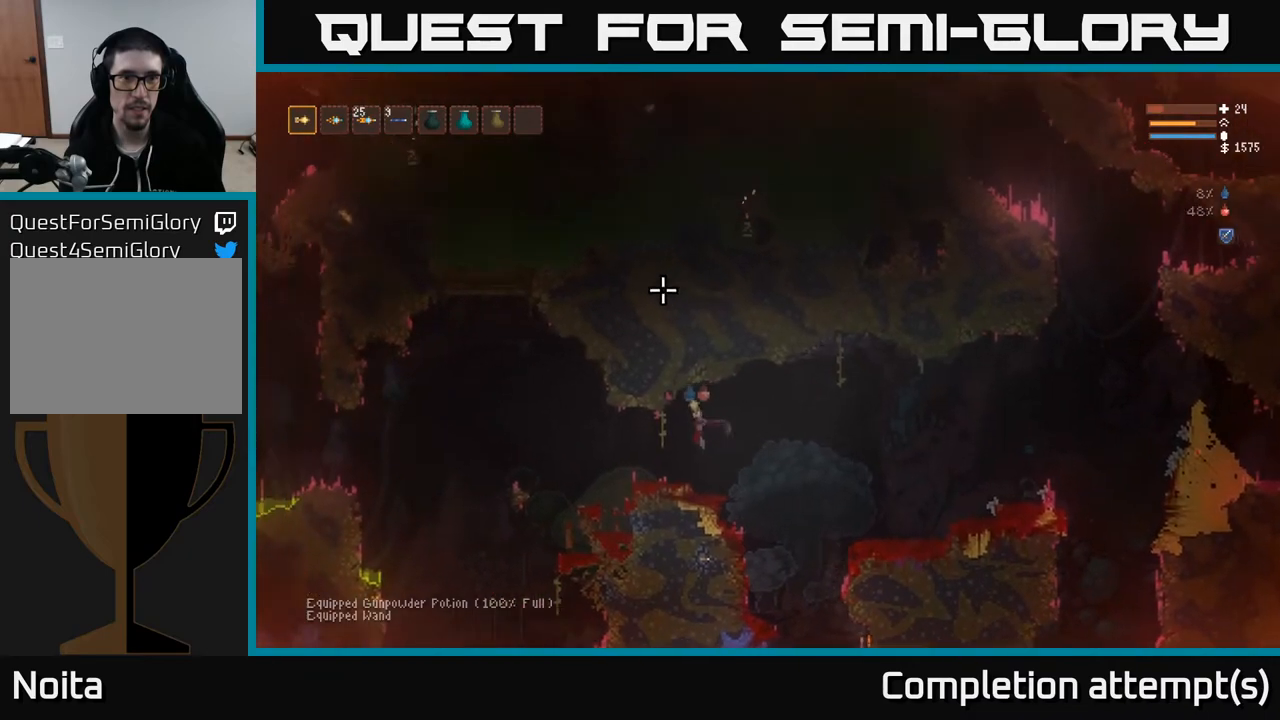
{"buttons": [], "left_stick": "center", "right_stick": "up-left", "events": [[250, "left_stick", "center"], [367, "right_stick", "up-left"]]}
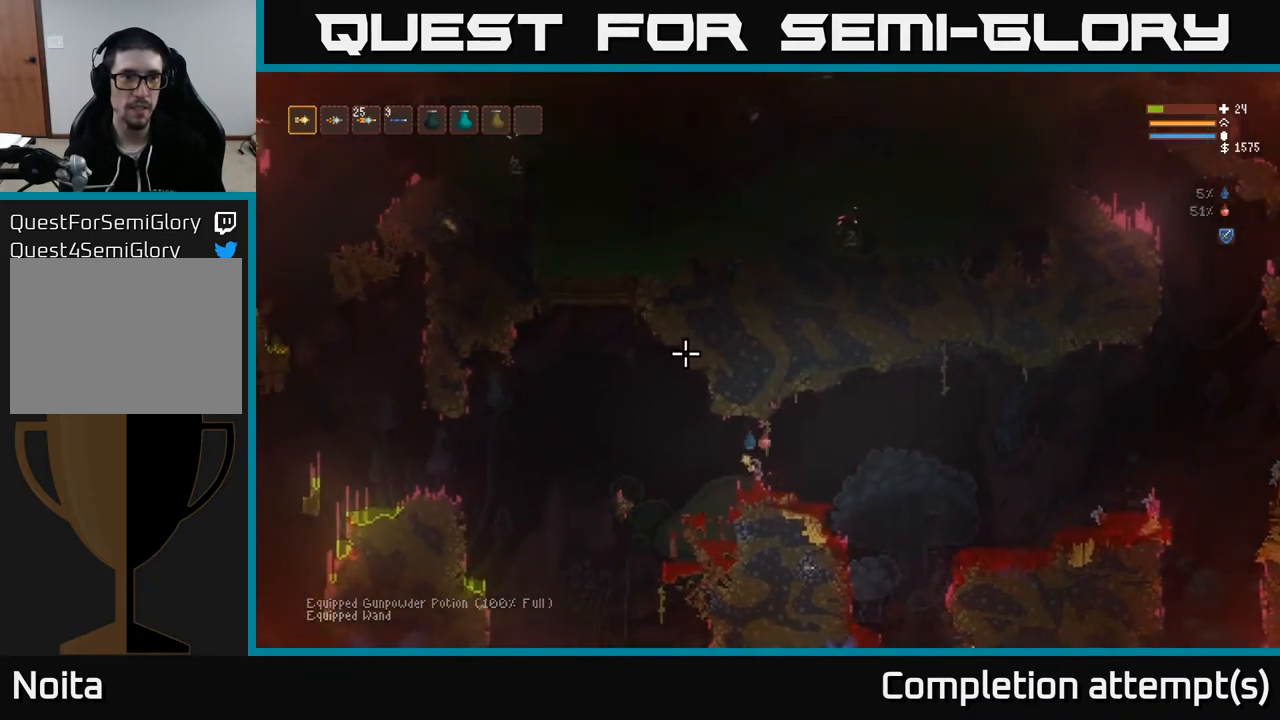
{"buttons": [], "left_stick": "left", "right_stick": "up-left", "events": [[50, "L2", "down"], [67, "left_stick", "left"], [233, "L2", "up"]]}
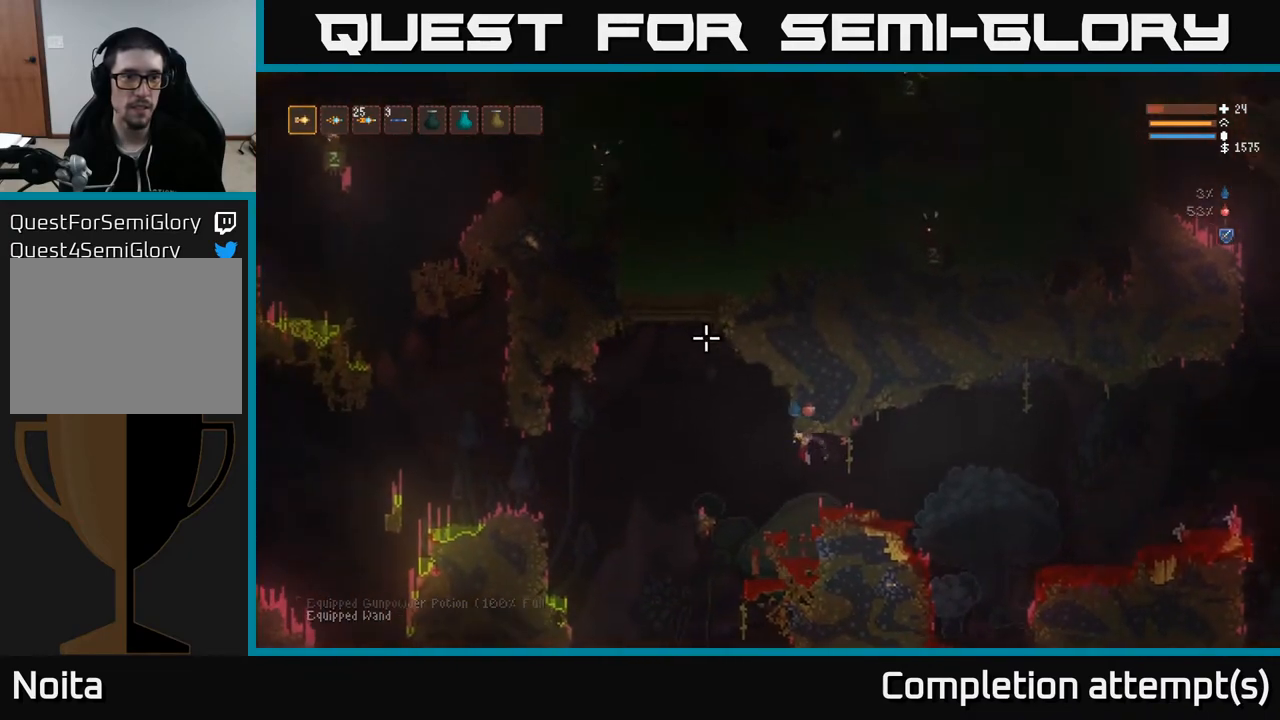
{"buttons": [], "left_stick": "left", "right_stick": "up-left", "events": [[183, "L2", "down"], [367, "L2", "up"]]}
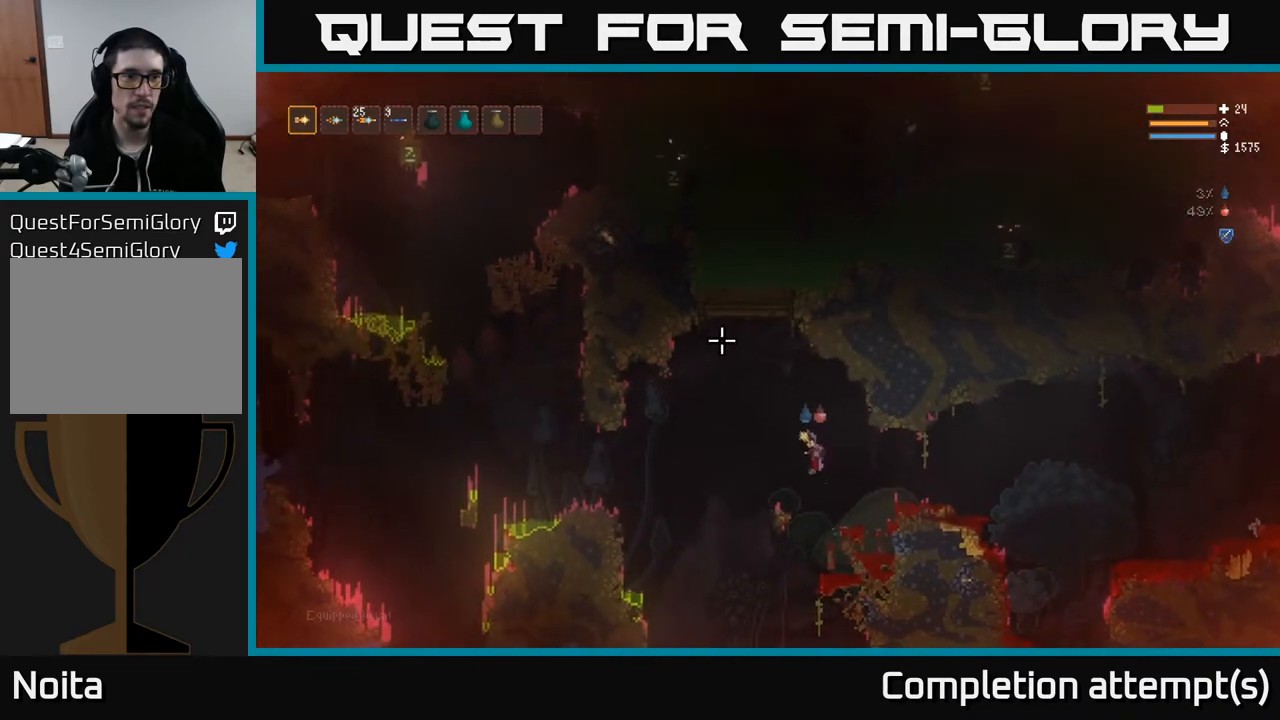
{"buttons": ["L2"], "left_stick": "left", "right_stick": "up-left", "events": [[433, "L2", "down"]]}
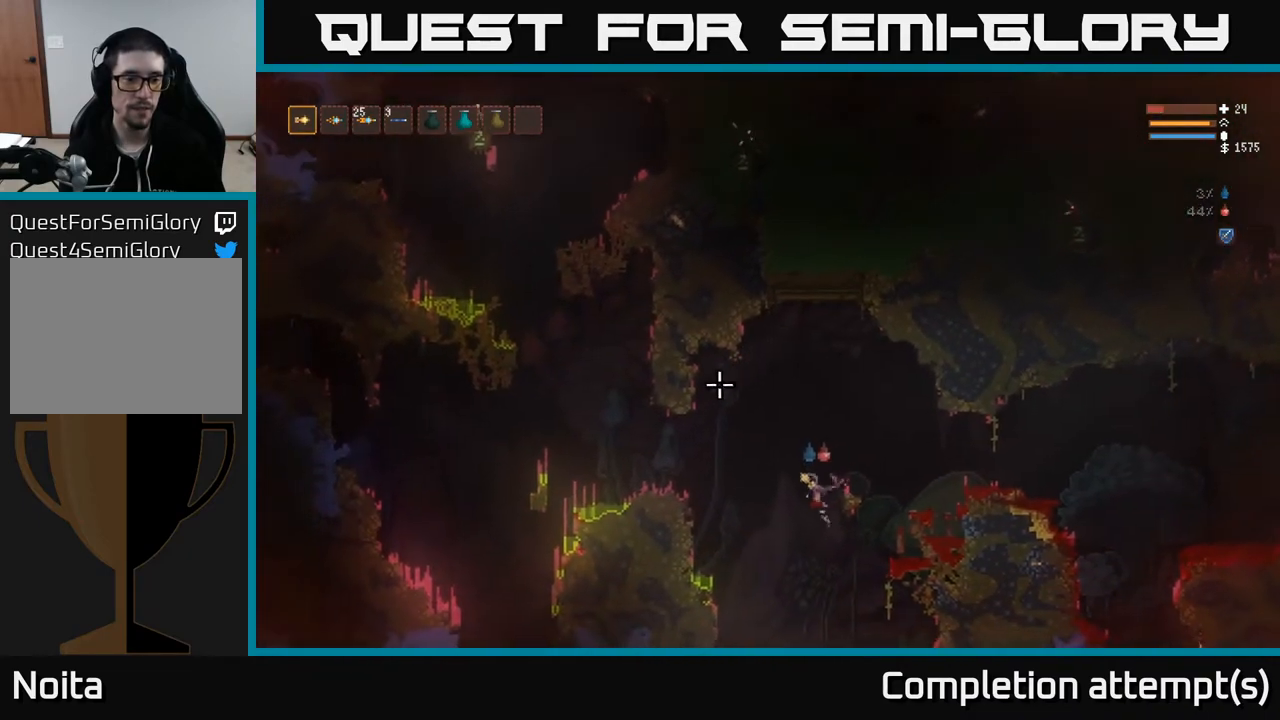
{"buttons": ["L2"], "left_stick": "left", "right_stick": "up-left", "events": [[67, "L2", "up"], [433, "L2", "down"]]}
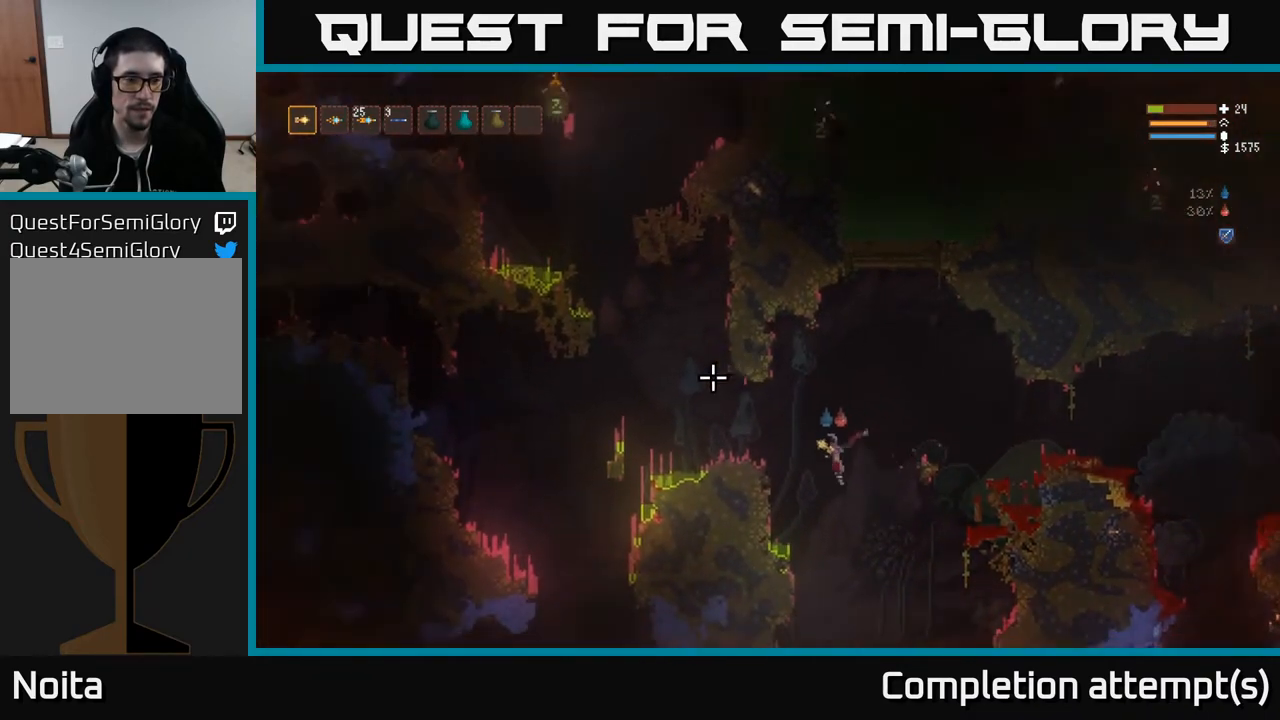
{"buttons": [], "left_stick": "left", "right_stick": "up-left", "events": [[67, "L2", "up"], [333, "L2", "down"], [433, "L2", "up"]]}
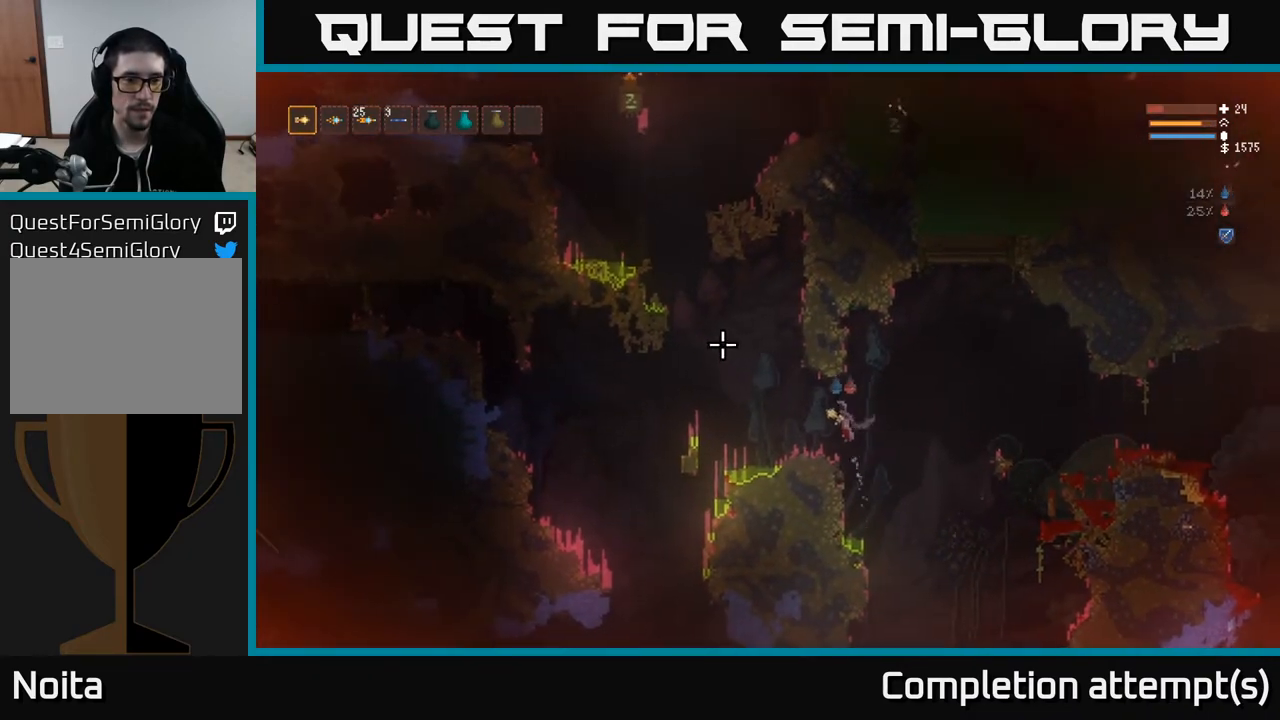
{"buttons": [], "left_stick": "left", "right_stick": "up-left", "events": [[167, "left_stick", "center"], [500, "left_stick", "left"]]}
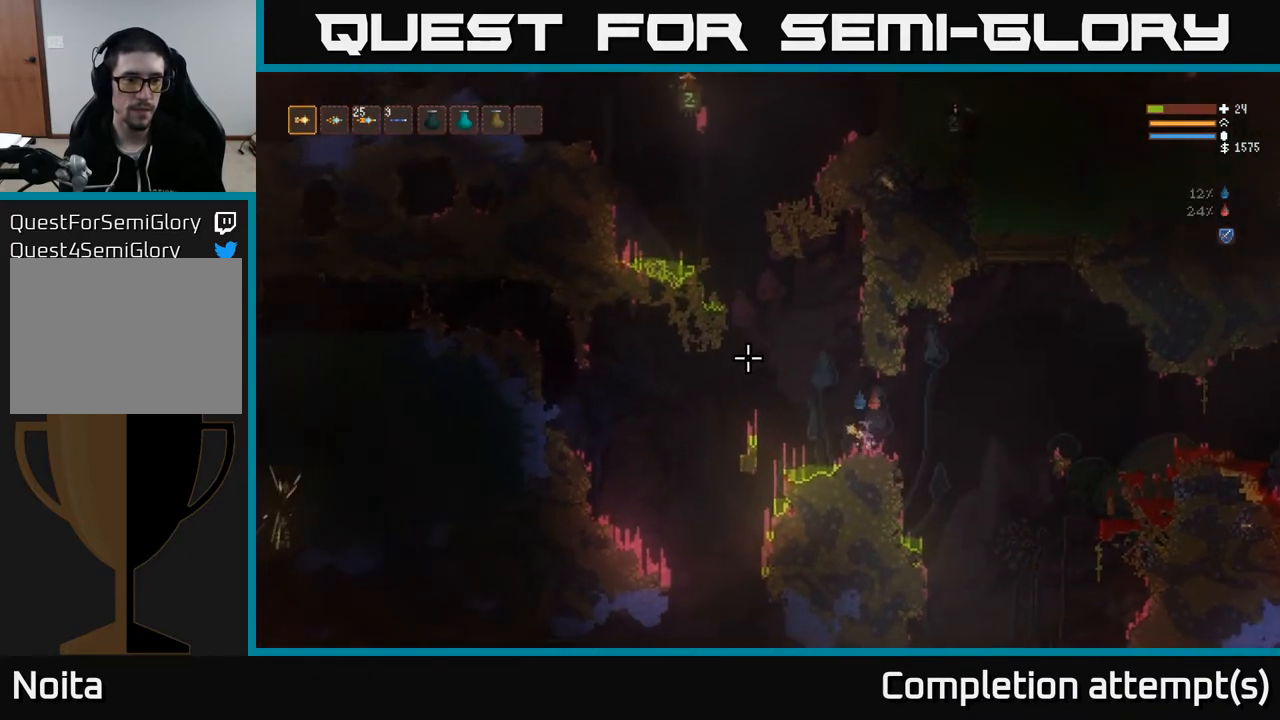
{"buttons": [], "left_stick": "left", "right_stick": "up-left", "events": [[100, "L2", "down"], [267, "L2", "up"]]}
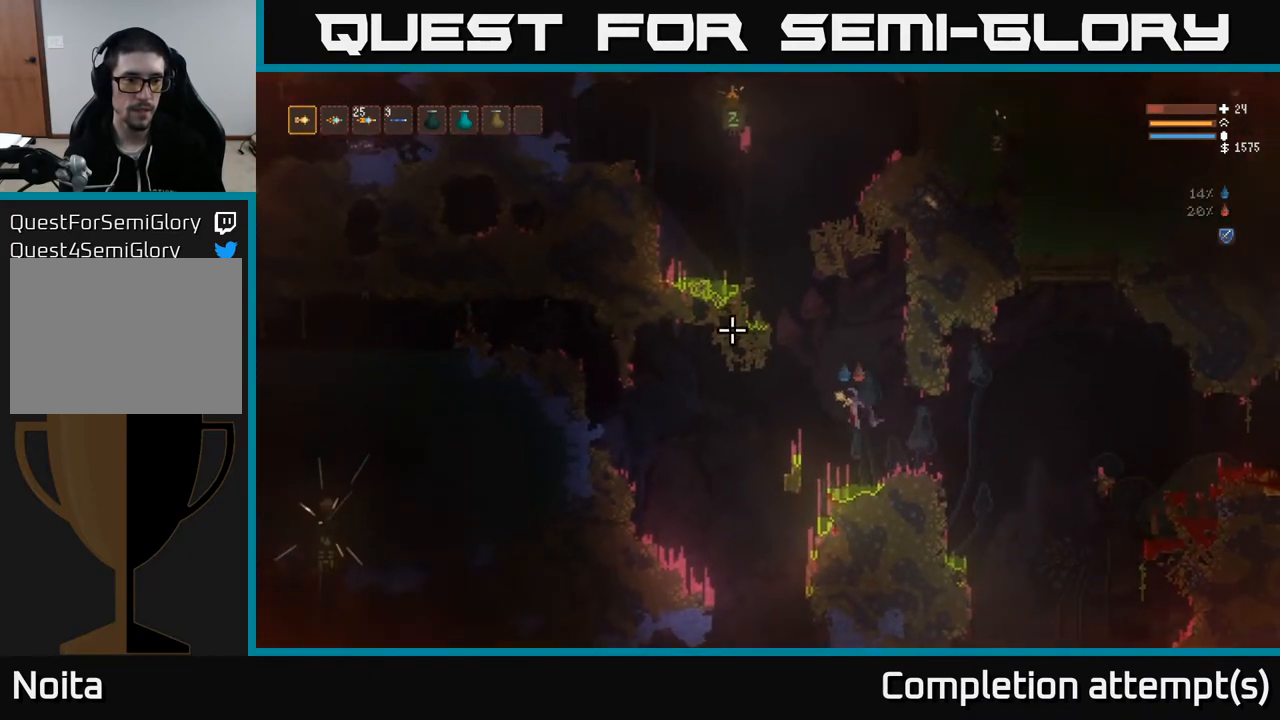
{"buttons": [], "left_stick": "left", "right_stick": "up-left", "events": [[250, "L2", "down"], [400, "L2", "up"]]}
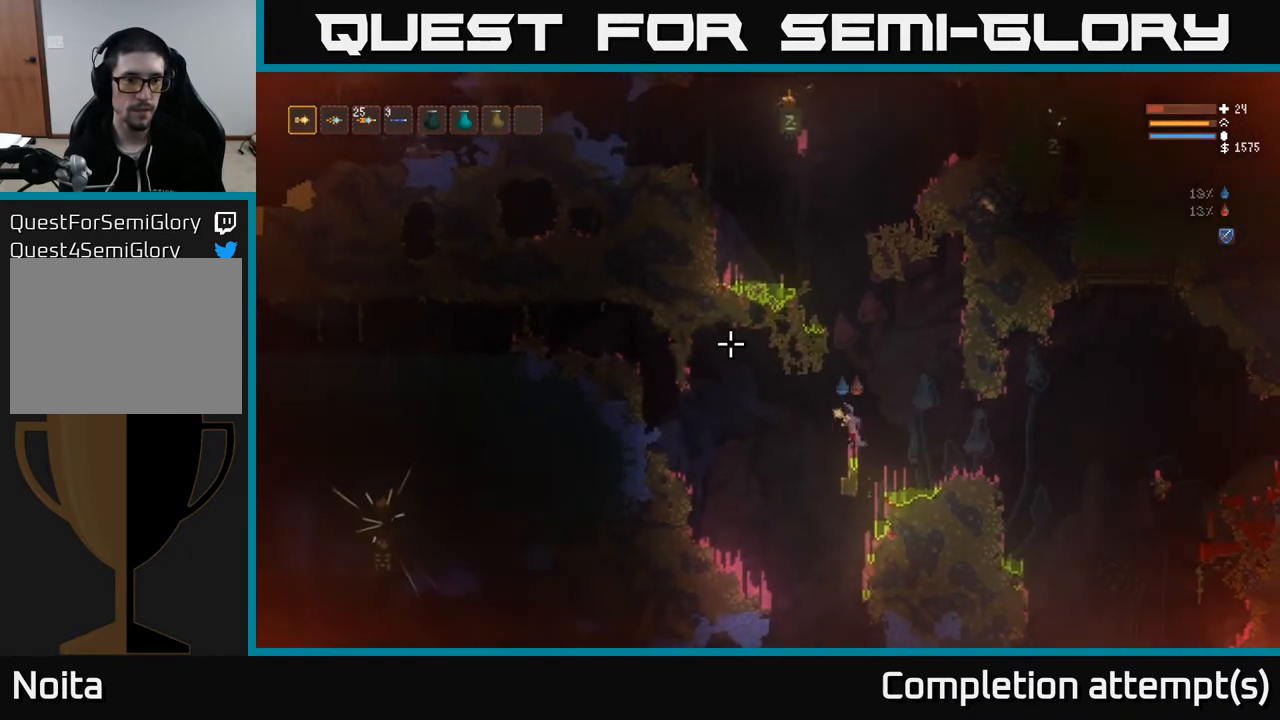
{"buttons": [], "left_stick": "left", "right_stick": "up-left", "events": [[250, "L2", "down"], [367, "L2", "up"]]}